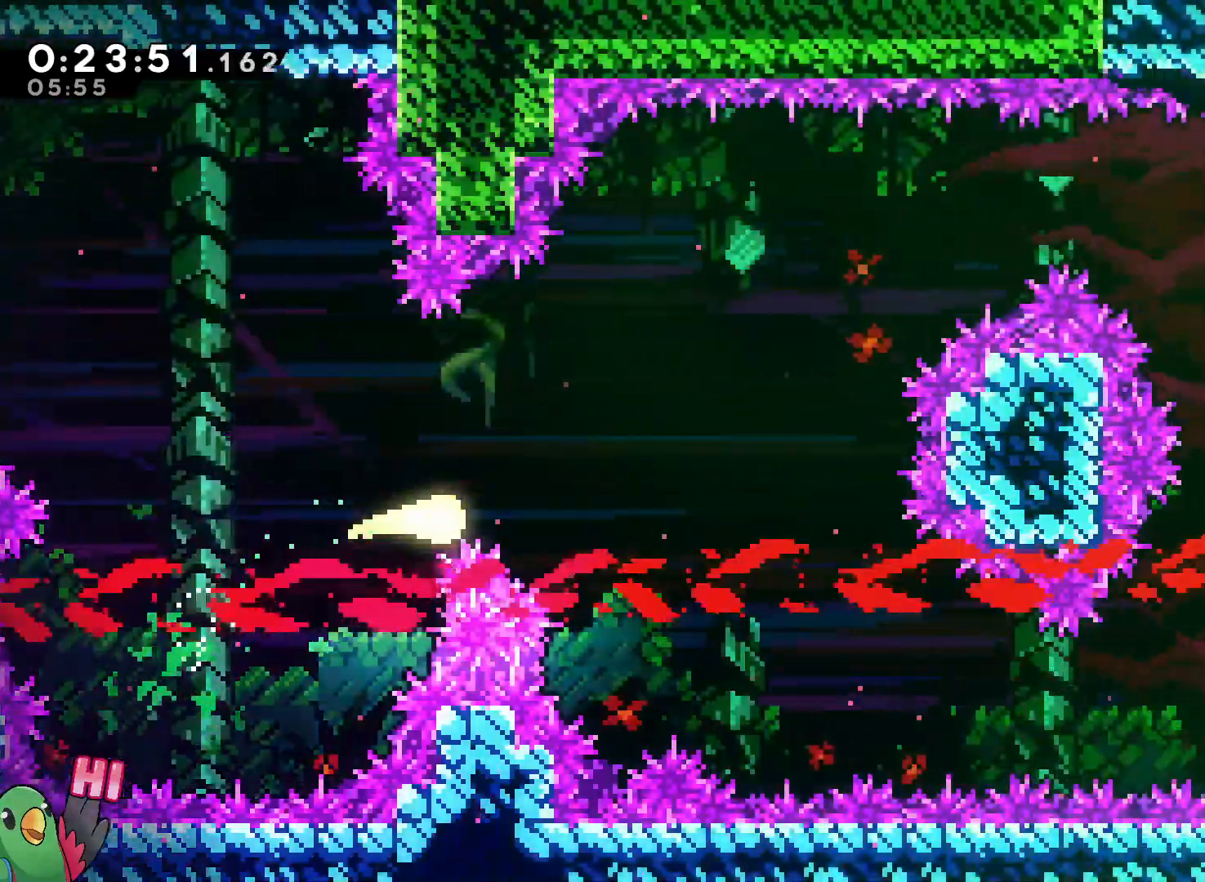
Gameplay with a controller (Nintendo layout); each line is a JSON object with the inputs held at the frame after it (dt_ms = milliseconds from this image to that frame). "events" lists button and stick changes between this image and that frame as [ms after this image, input, new state], when the widget could be followed in between. Not read: A DPAD_LEFT DPAD_UP HOME L3 R3 SELECT.
{"dt_ms": 500, "buttons": [], "left_stick": "down-right", "right_stick": "center", "events": [[267, "left_stick", "down-right"]]}
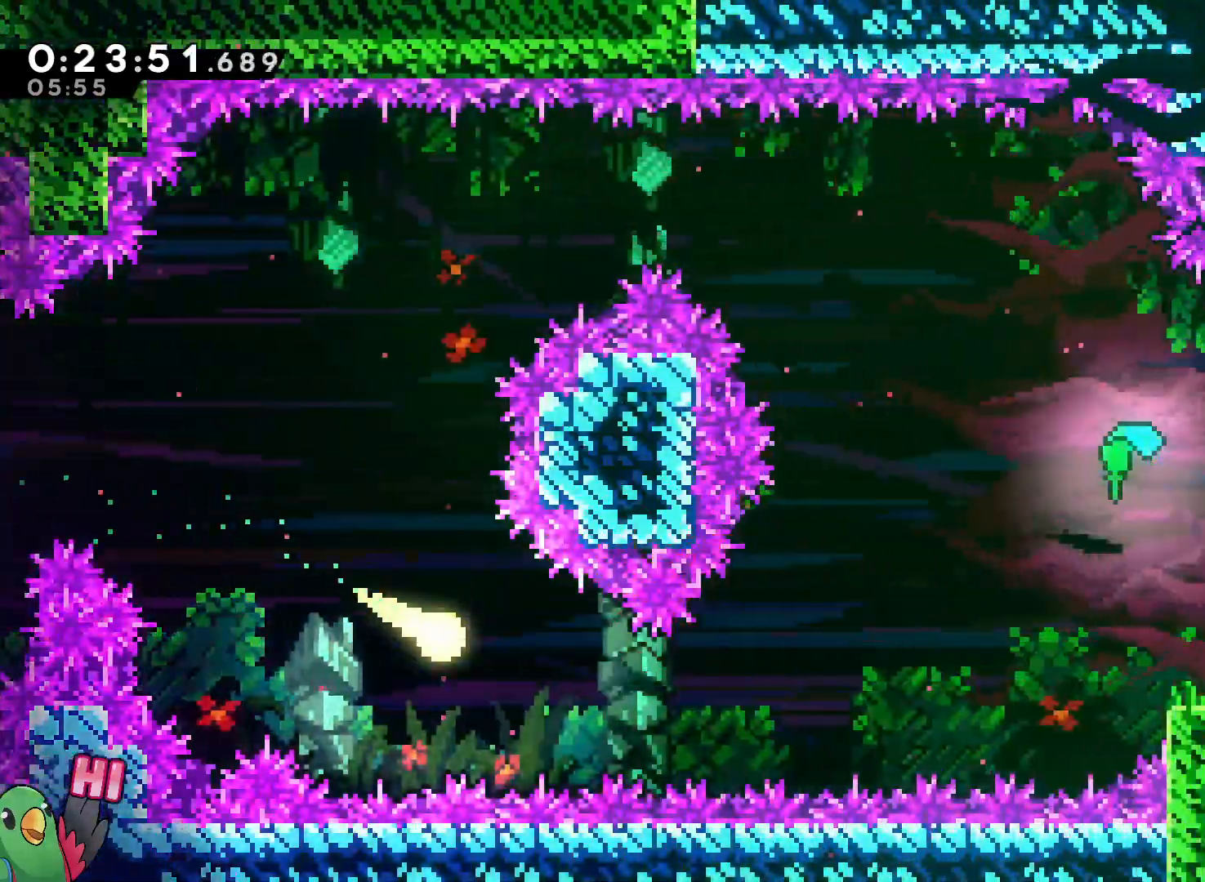
{"dt_ms": 500, "buttons": [], "left_stick": "up-right", "right_stick": "center", "events": [[33, "left_stick", "right"], [183, "DPAD_RIGHT", "down"], [200, "DPAD_RIGHT", "up"], [317, "left_stick", "up-right"]]}
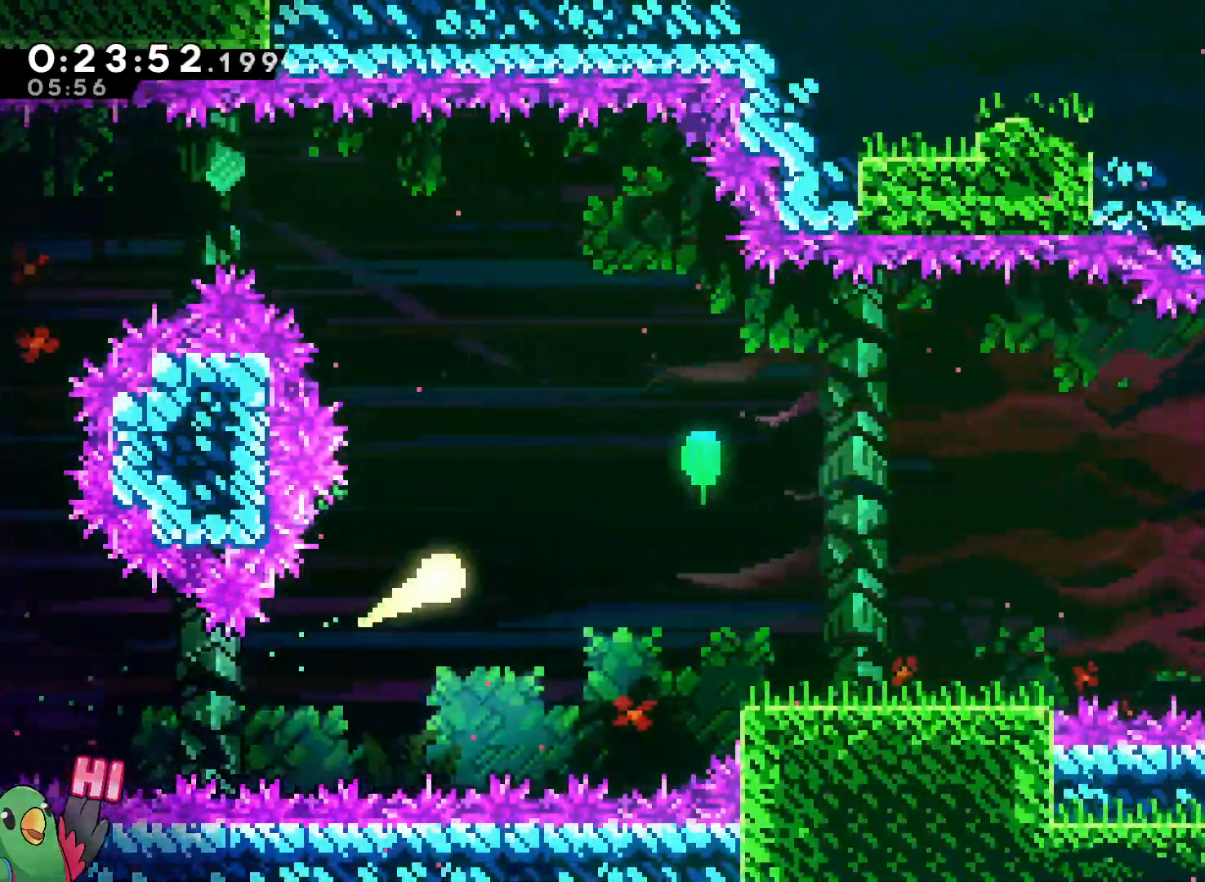
{"dt_ms": 500, "buttons": [], "left_stick": "right", "right_stick": "center"}
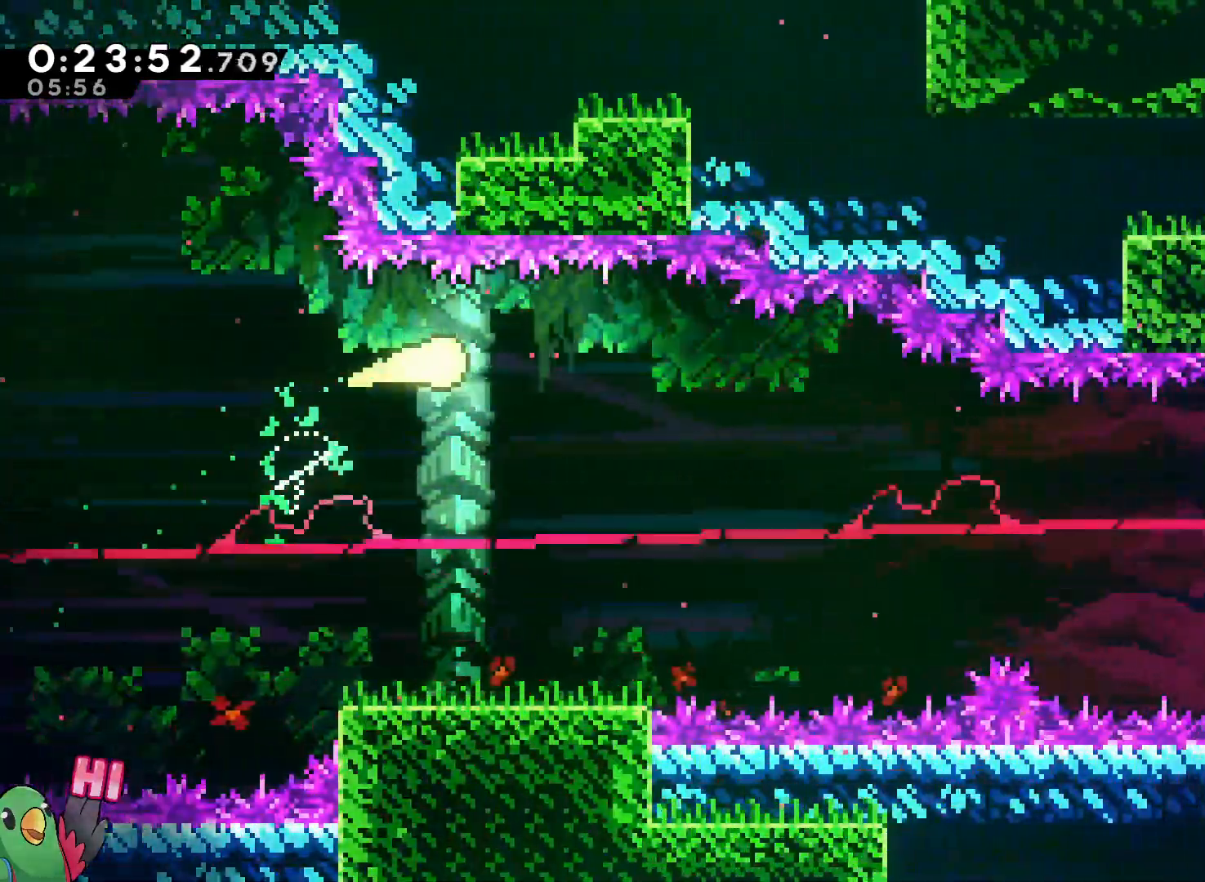
{"dt_ms": 1000, "buttons": [], "left_stick": "right", "right_stick": "center"}
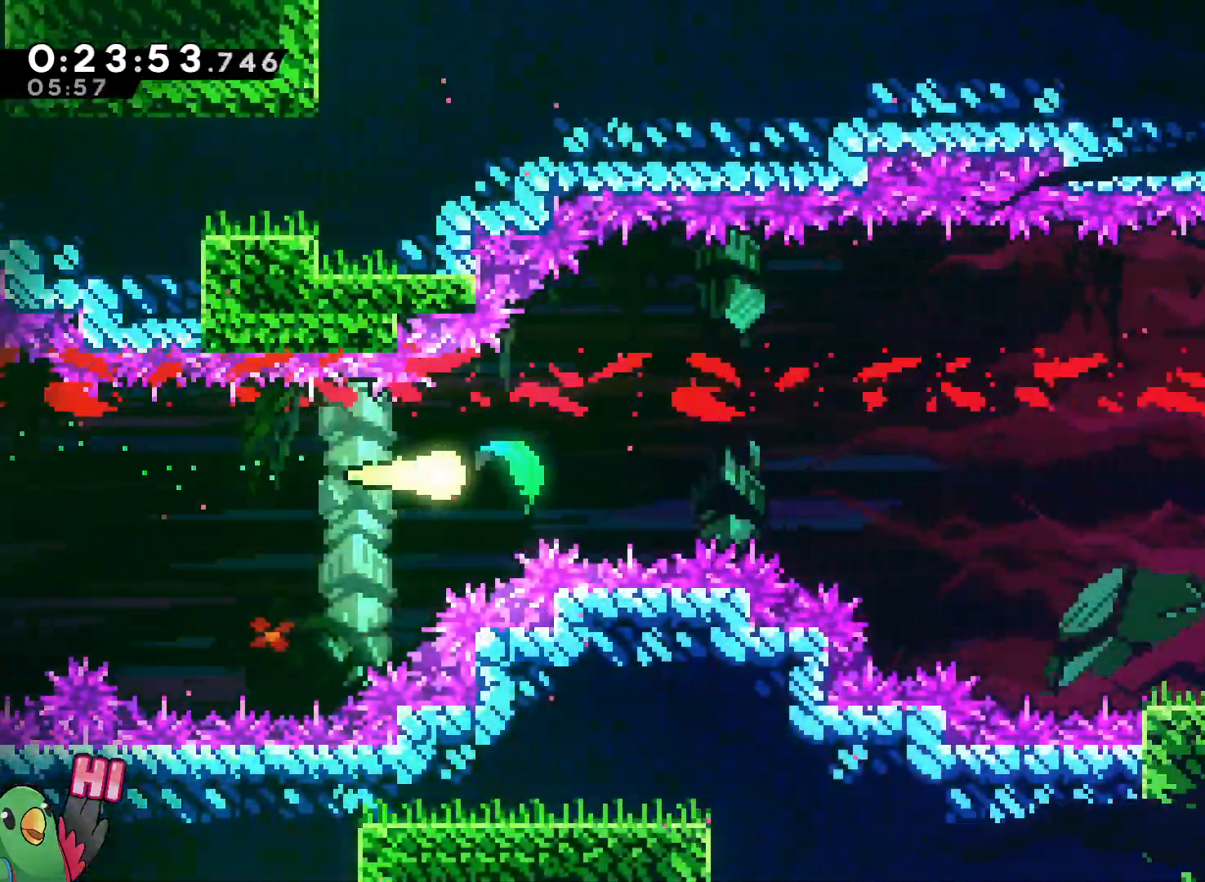
{"dt_ms": 500, "buttons": [], "left_stick": "right", "right_stick": "center", "events": []}
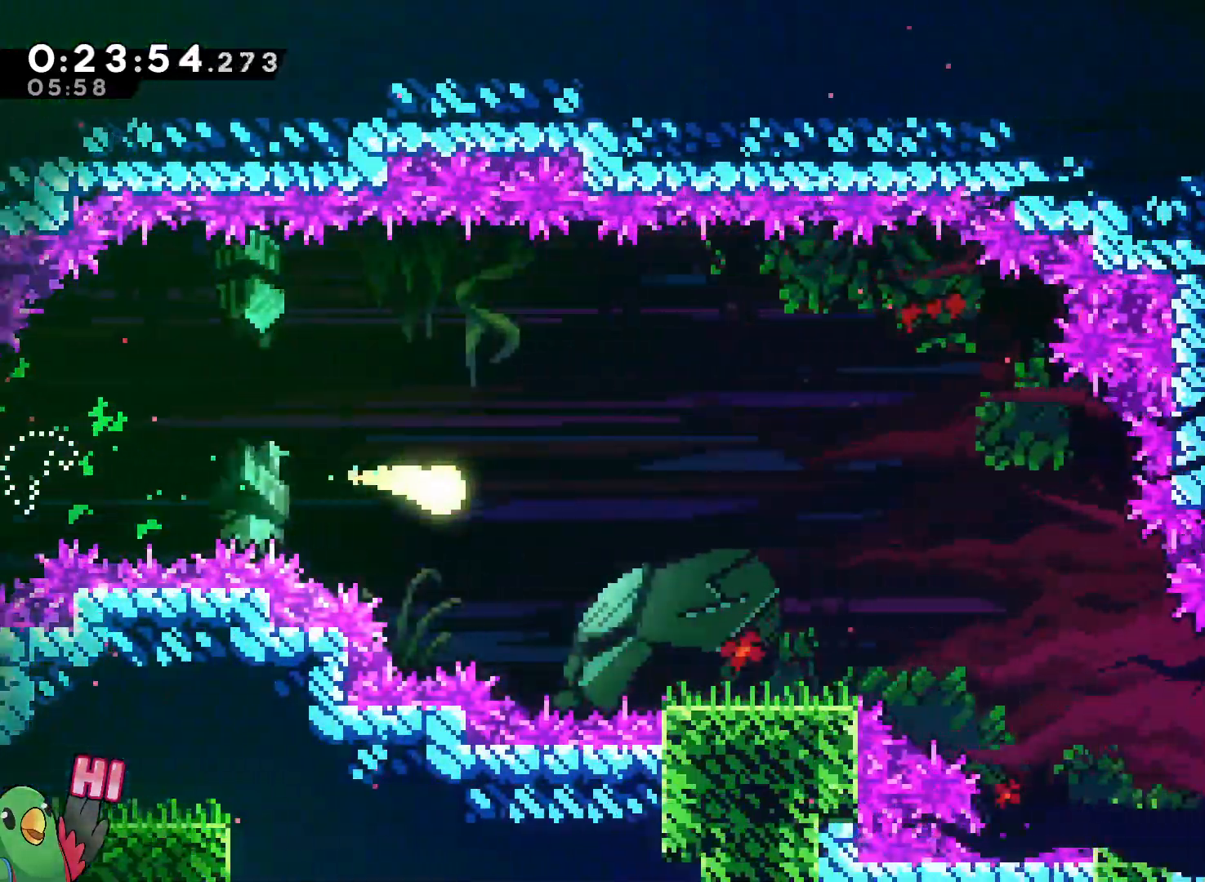
{"dt_ms": 1000, "buttons": [], "left_stick": "up-right", "right_stick": "center"}
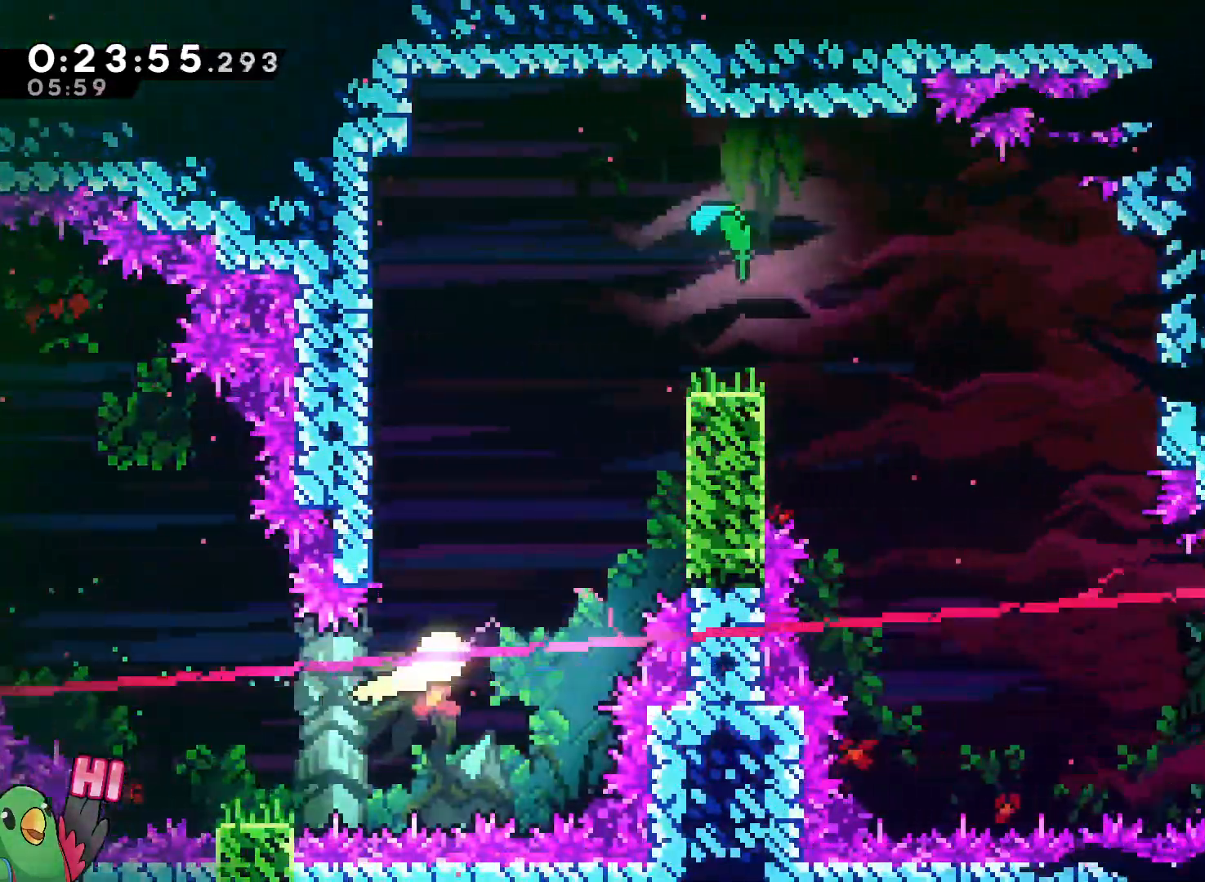
{"dt_ms": 500, "buttons": [], "left_stick": "up-right", "right_stick": "center", "events": [[350, "Y", "down"], [483, "Y", "up"]]}
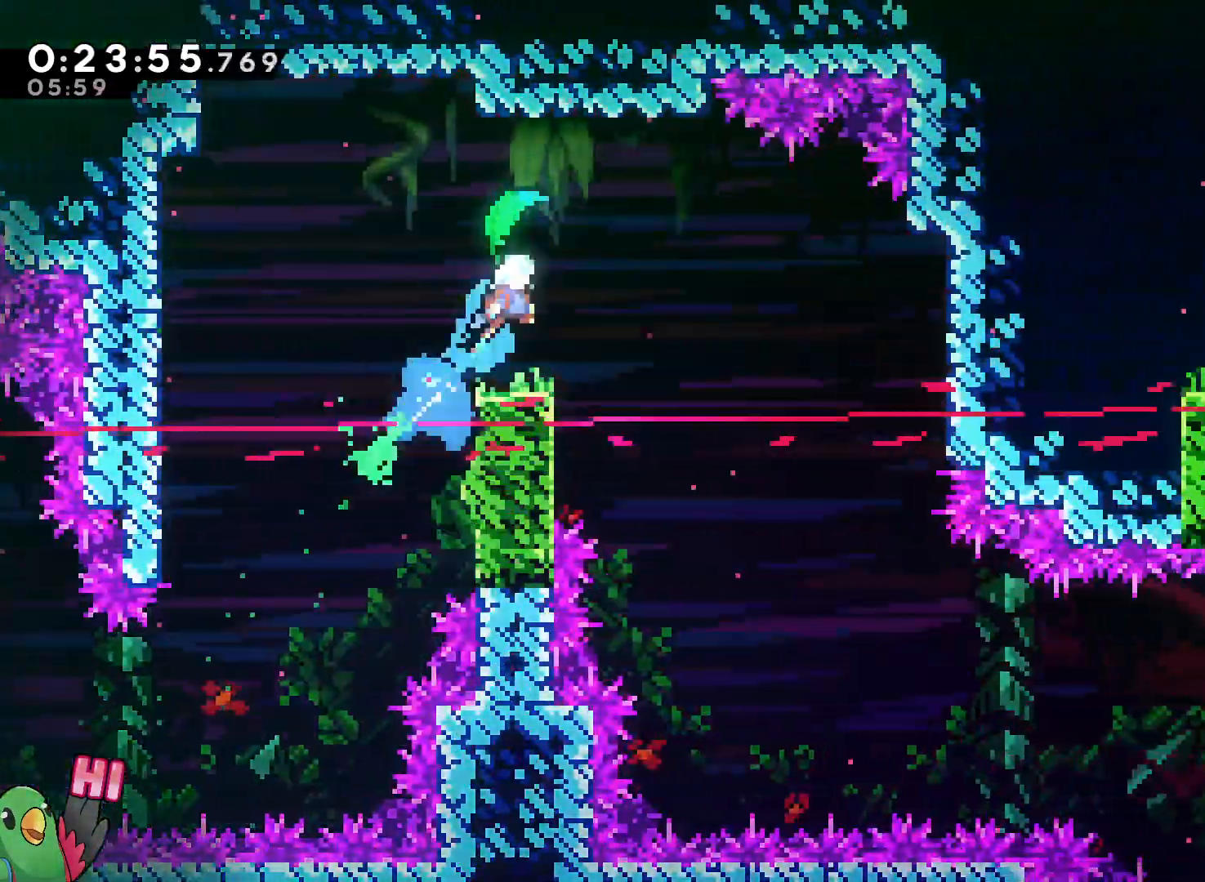
{"dt_ms": 500, "buttons": [], "left_stick": "down", "right_stick": "center", "events": [[33, "left_stick", "center"], [200, "left_stick", "down"]]}
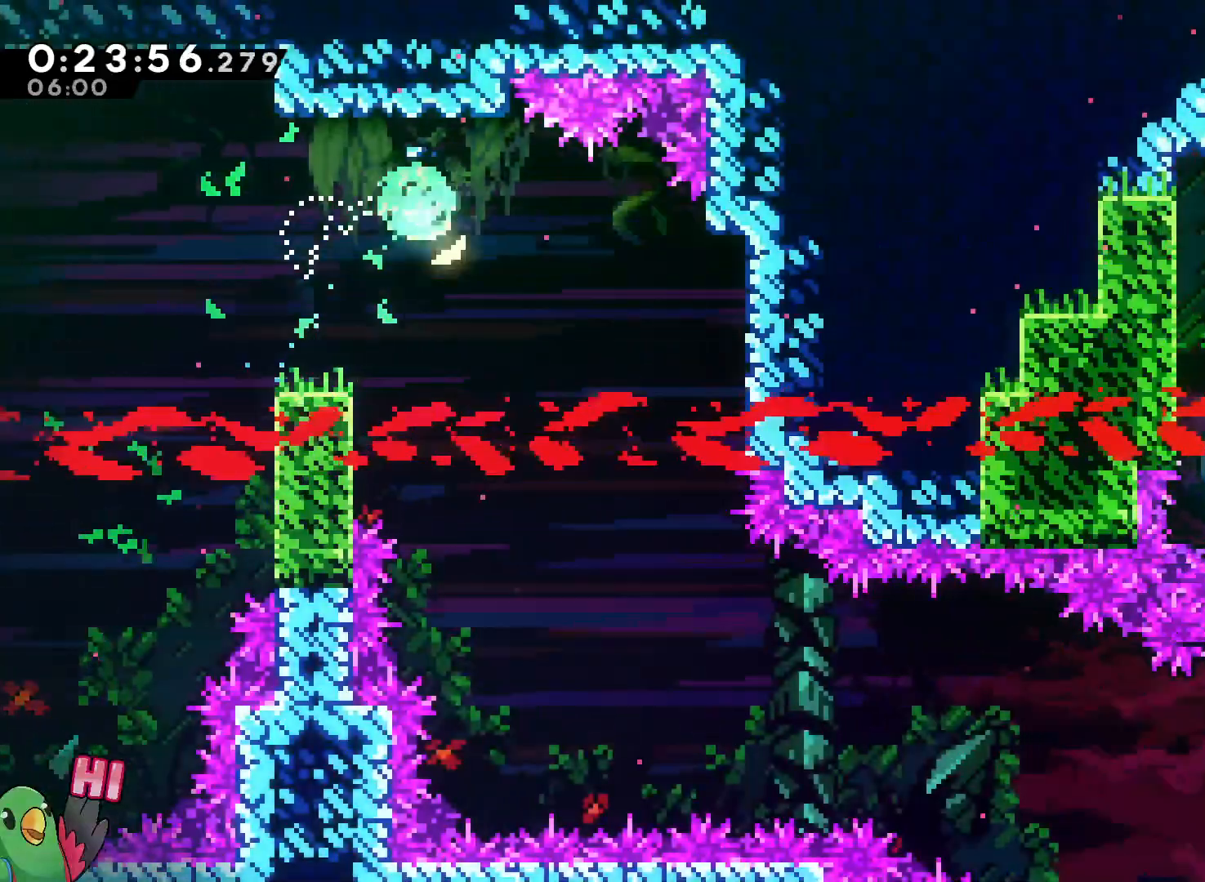
{"dt_ms": 500, "buttons": [], "left_stick": "down", "right_stick": "center", "events": []}
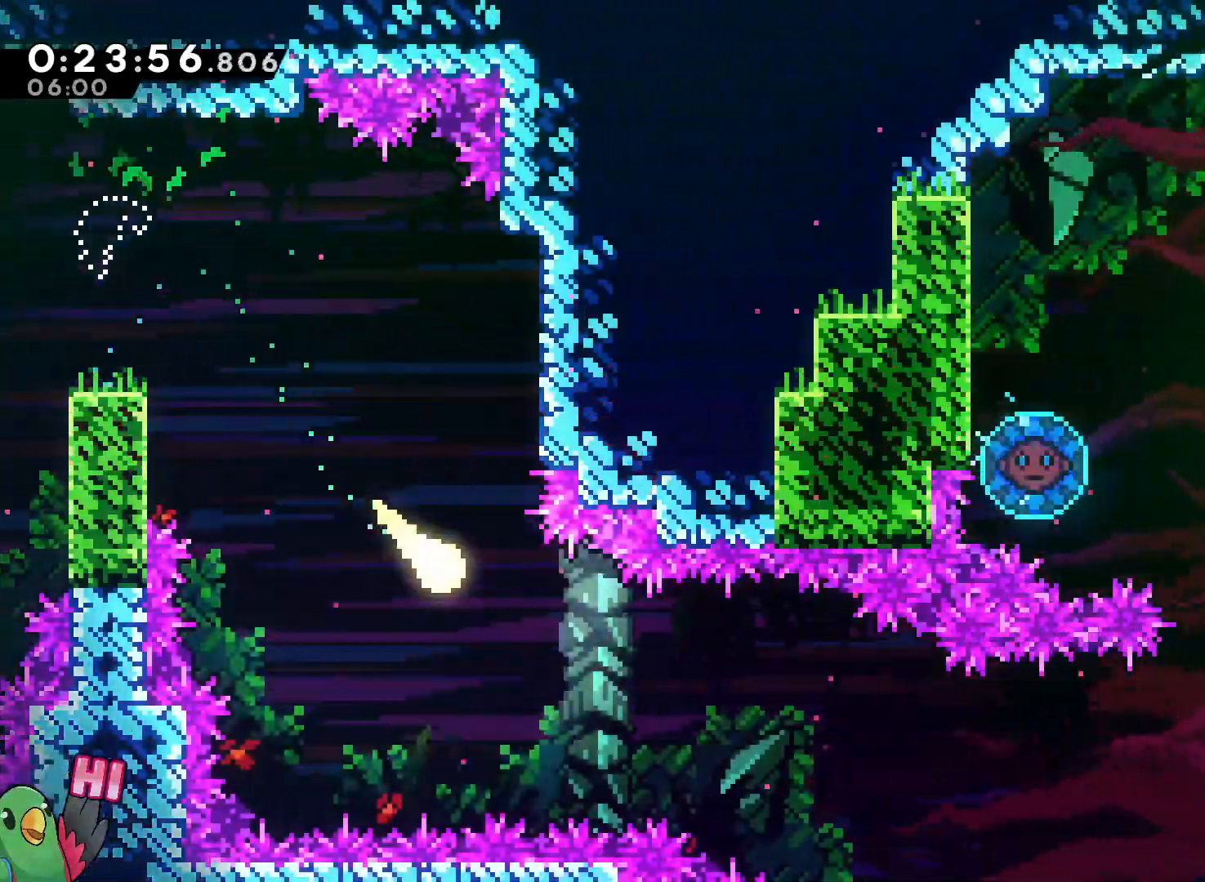
{"dt_ms": 1000, "buttons": [], "left_stick": "up-right", "right_stick": "center"}
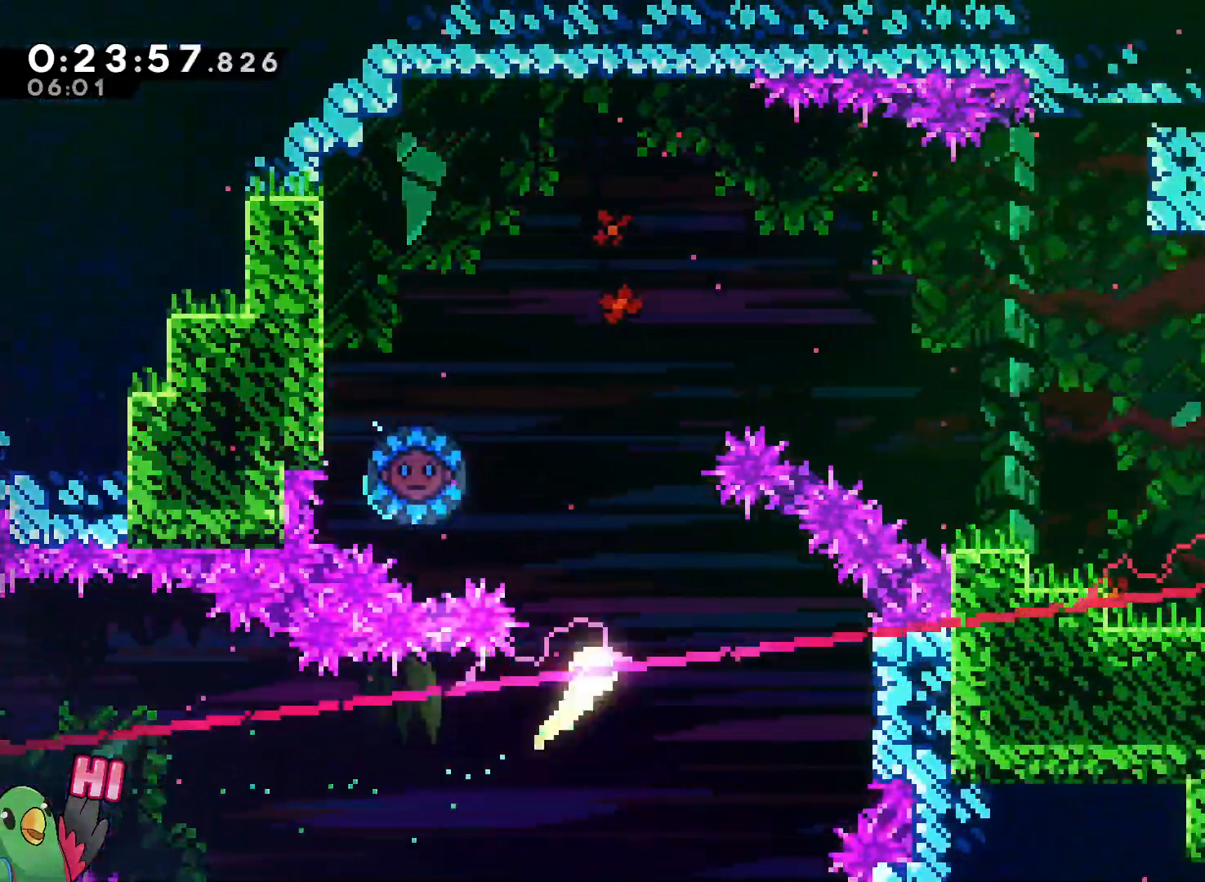
{"dt_ms": 500, "buttons": [], "left_stick": "right", "right_stick": "center"}
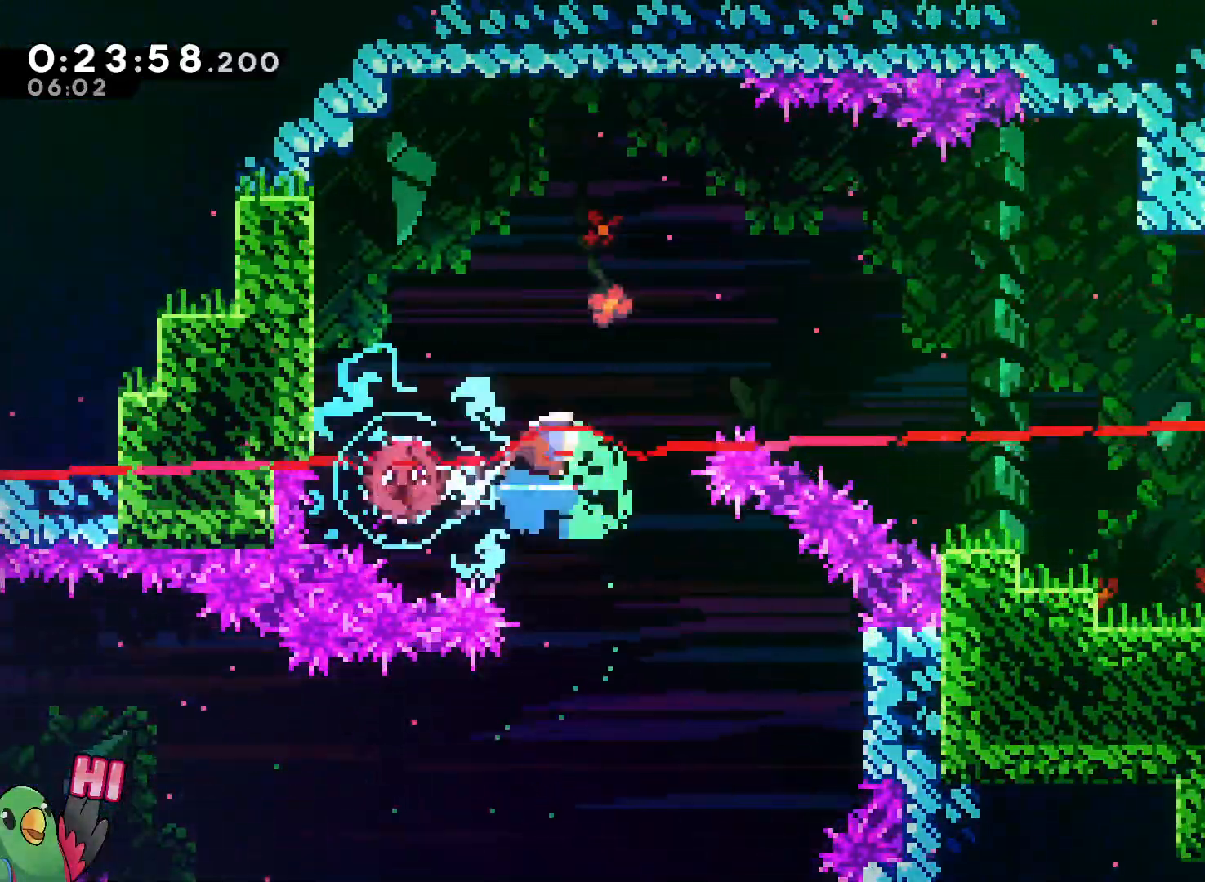
{"dt_ms": 500, "buttons": [], "left_stick": "right", "right_stick": "center"}
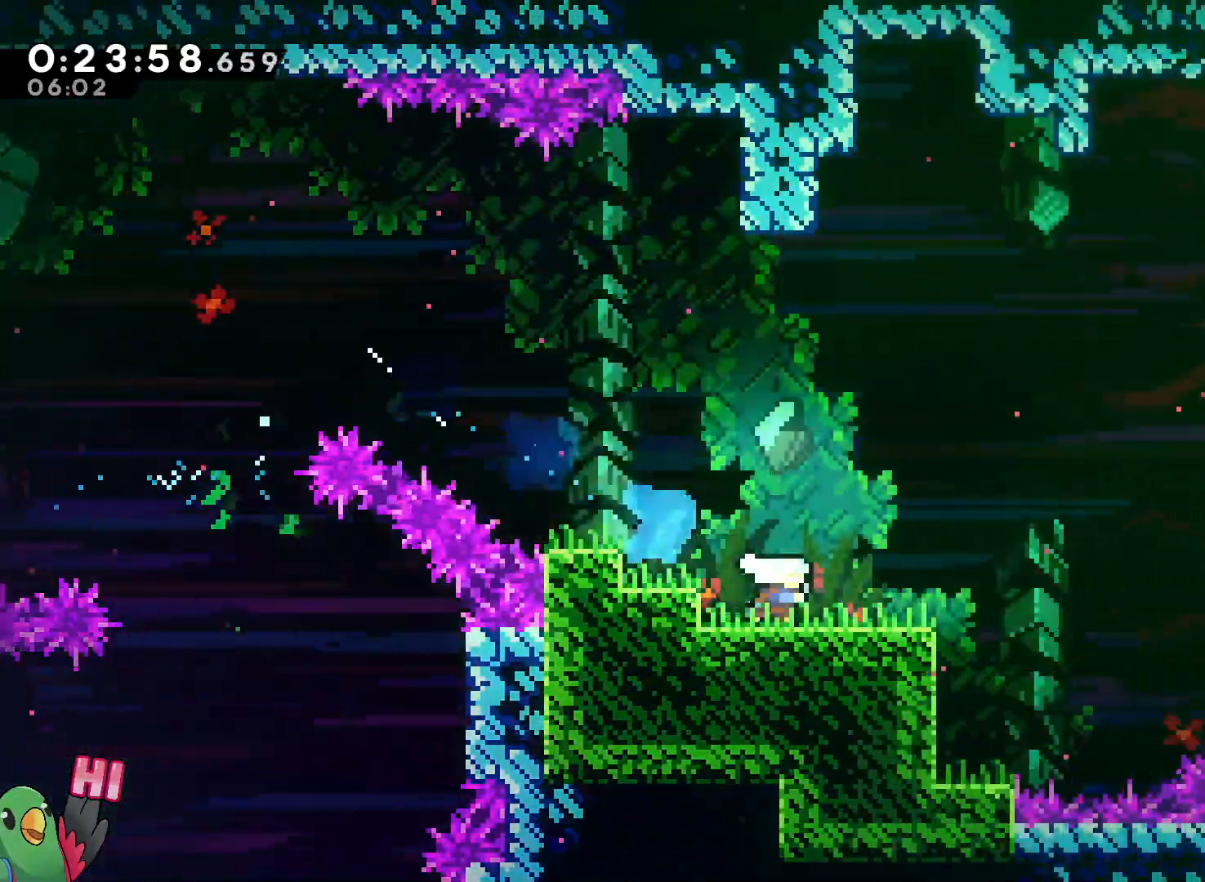
{"dt_ms": 500, "buttons": ["B", "R1"], "left_stick": "up-right", "right_stick": "center"}
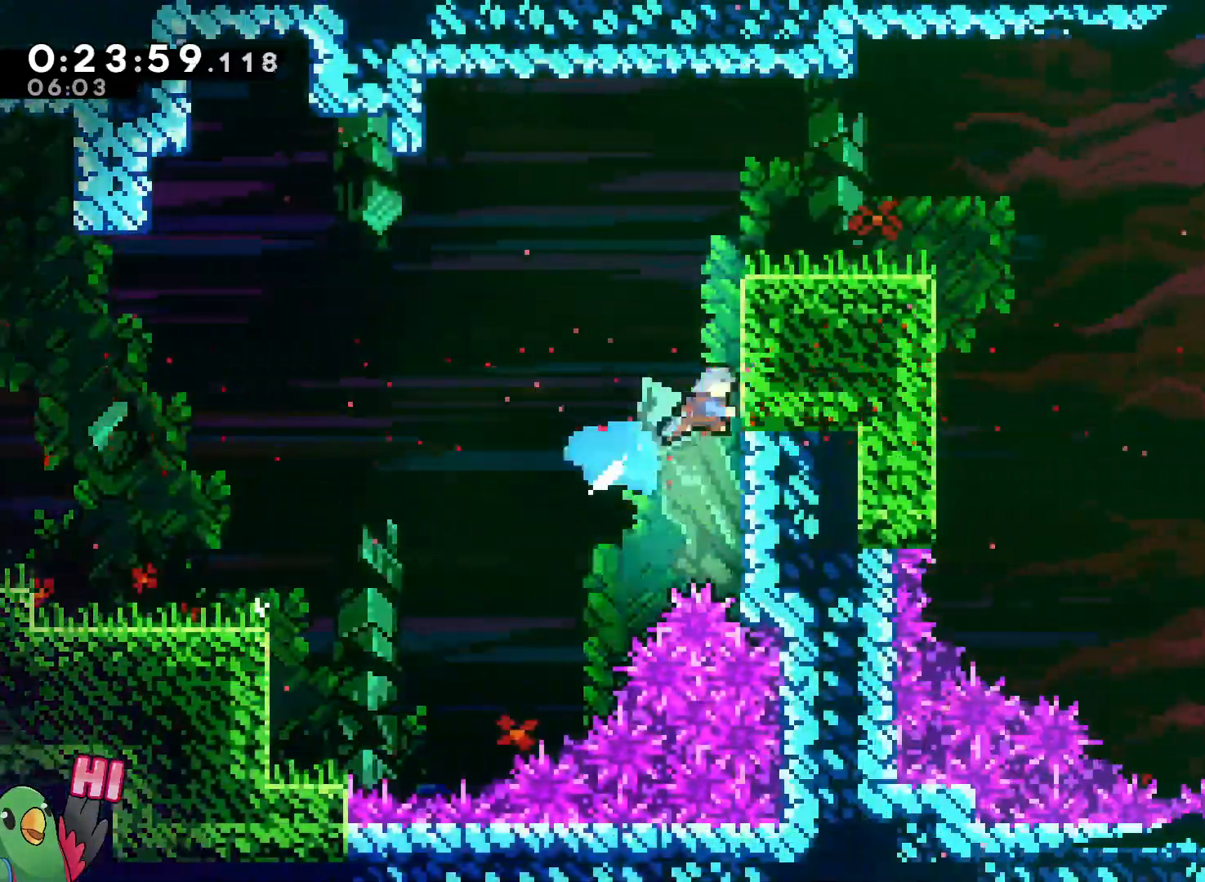
{"dt_ms": 1000, "buttons": [], "left_stick": "center", "right_stick": "center", "events": [[33, "B", "up"], [83, "left_stick", "right"], [150, "B", "down"], [250, "L2", "down"], [267, "DPAD_RIGHT", "down"], [317, "DPAD_DOWN", "down"], [317, "DPAD_RIGHT", "up"], [367, "DPAD_RIGHT", "down"], [400, "left_stick", "center"], [433, "B", "up"], [433, "DPAD_DOWN", "up"], [433, "R1", "up"], [667, "Y", "down"], [717, "DPAD_RIGHT", "up"], [767, "Y", "up"], [783, "DPAD_DOWN", "down"], [783, "DPAD_RIGHT", "down"], [783, "left_stick", "down-right"], [850, "DPAD_RIGHT", "up"], [900, "DPAD_DOWN", "up"], [933, "left_stick", "center"], [983, "L2", "up"]]}
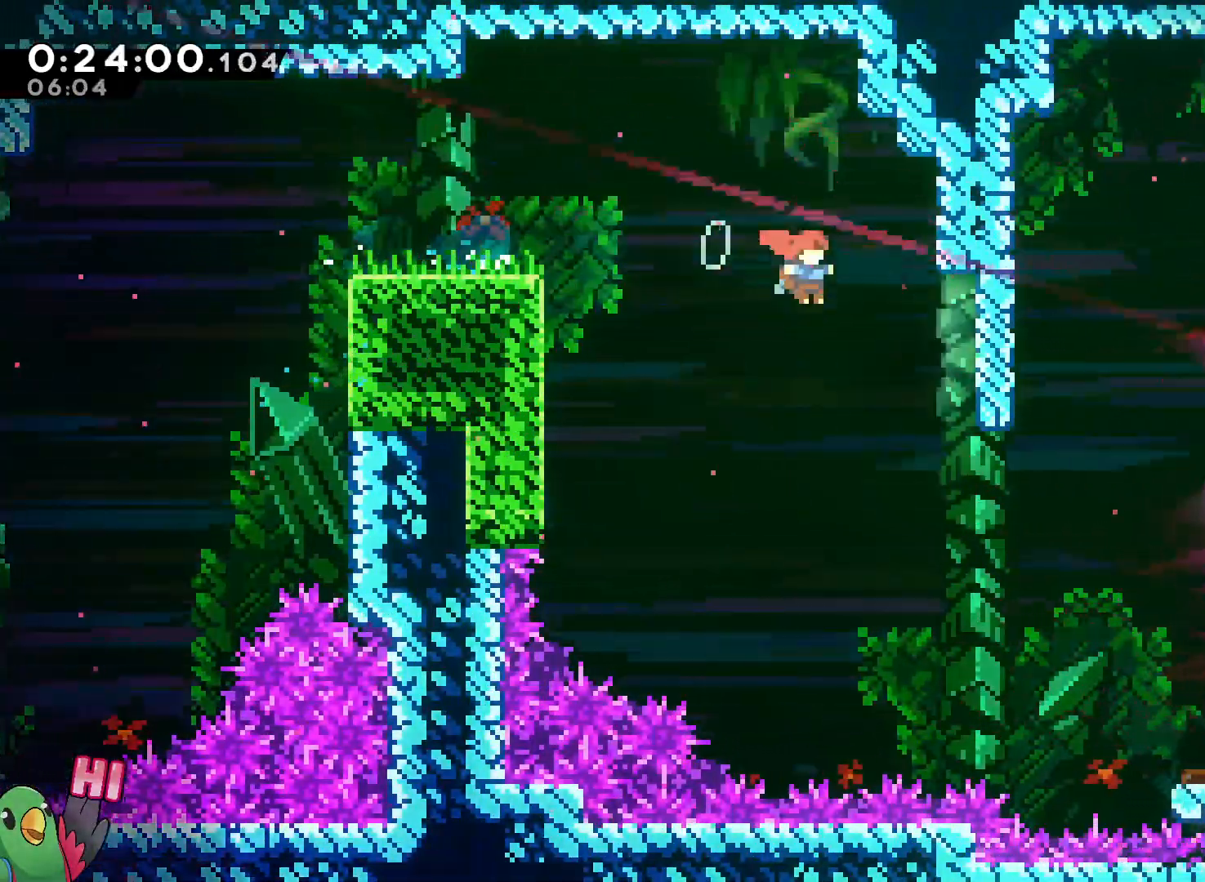
{"dt_ms": 500, "buttons": ["Y"], "left_stick": "up-right", "right_stick": "center"}
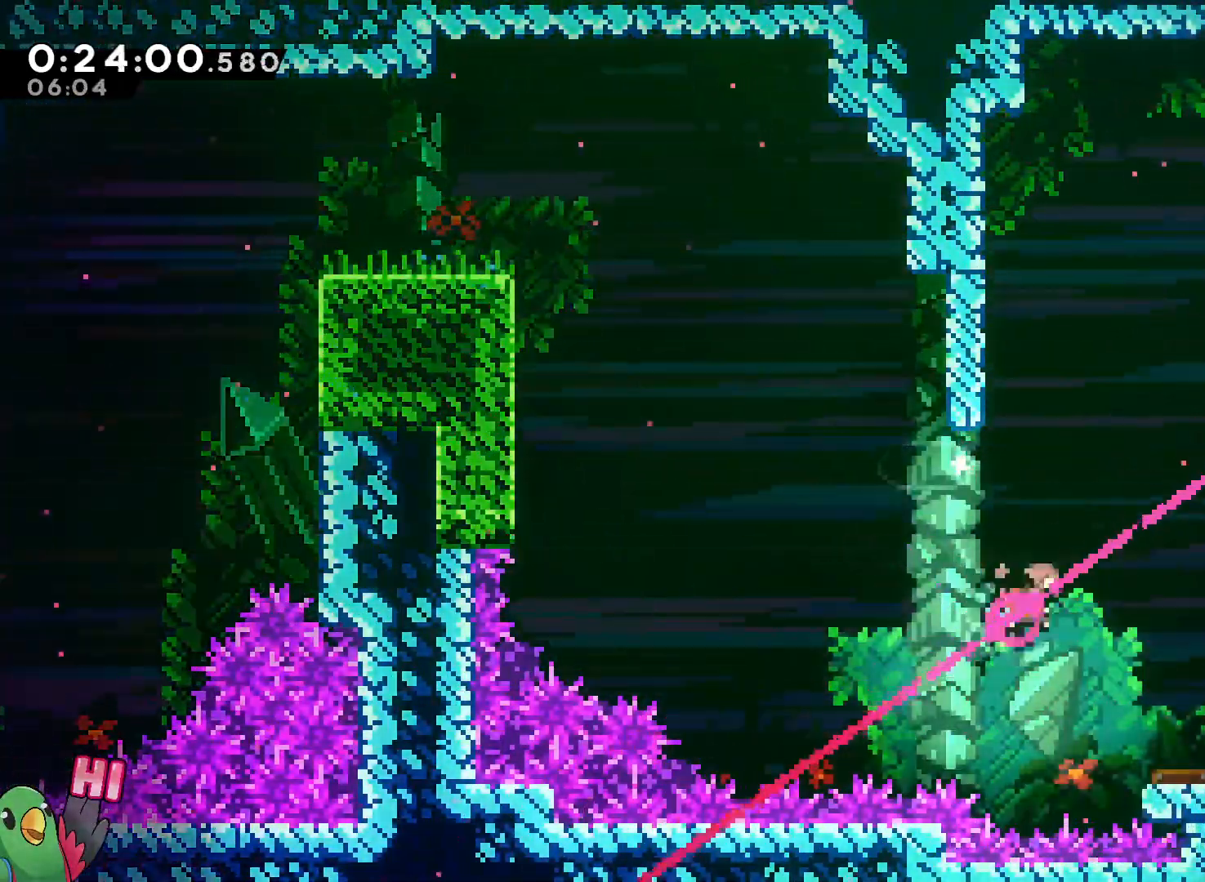
{"dt_ms": 500, "buttons": ["B", "Y", "R1"], "left_stick": "right", "right_stick": "center", "events": [[133, "Y", "up"], [167, "R1", "down"], [200, "left_stick", "right"], [217, "B", "down"], [433, "Y", "down"]]}
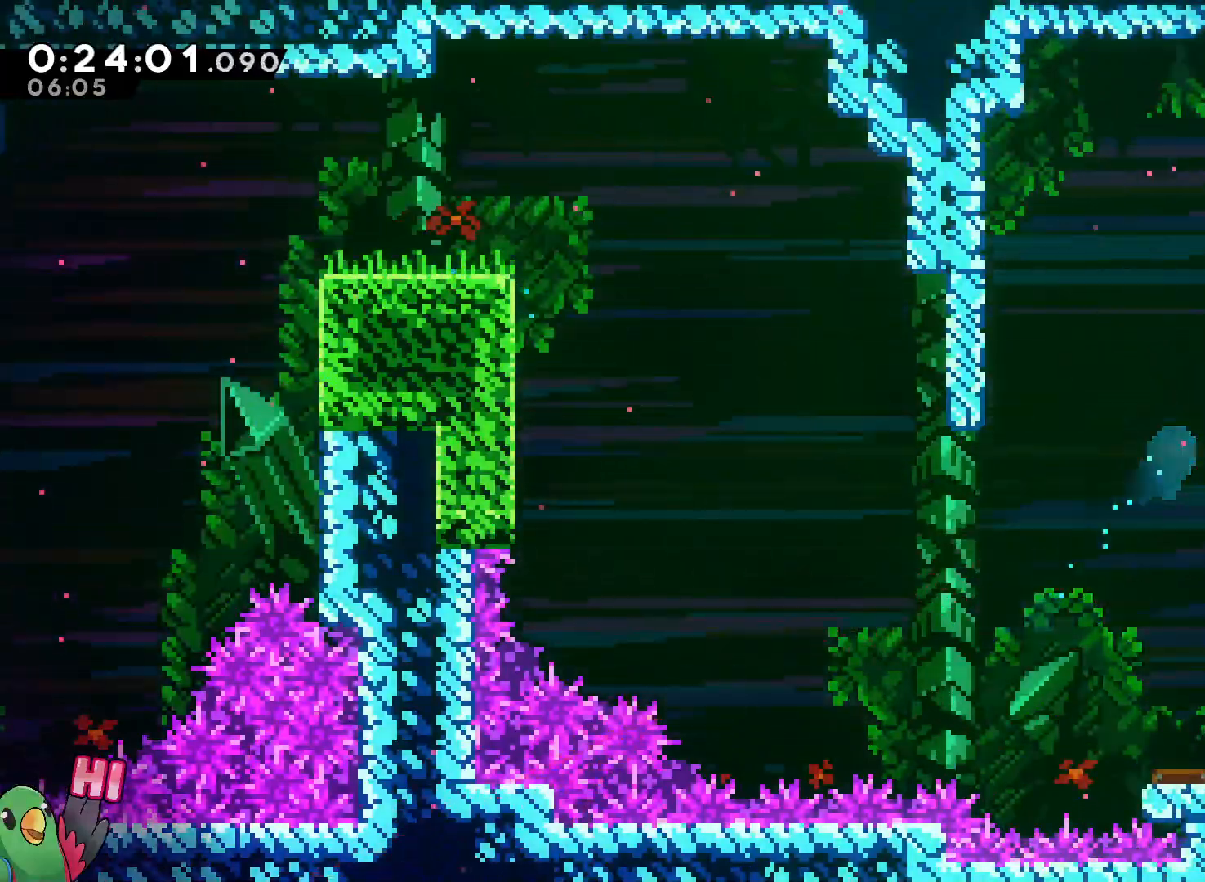
{"dt_ms": 1000, "buttons": ["L2"], "left_stick": "right", "right_stick": "center", "events": [[83, "B", "up"], [83, "Y", "up"], [133, "Y", "down"], [350, "START", "down"], [383, "R1", "up"], [433, "START", "up"], [433, "Y", "up"], [483, "Y", "down"], [500, "DPAD_RIGHT", "down"], [567, "DPAD_RIGHT", "up"], [567, "Y", "up"], [650, "Y", "down"], [667, "START", "down"], [750, "DPAD_RIGHT", "down"], [800, "DPAD_RIGHT", "up"], [800, "START", "up"], [817, "Y", "up"], [950, "L2", "down"]]}
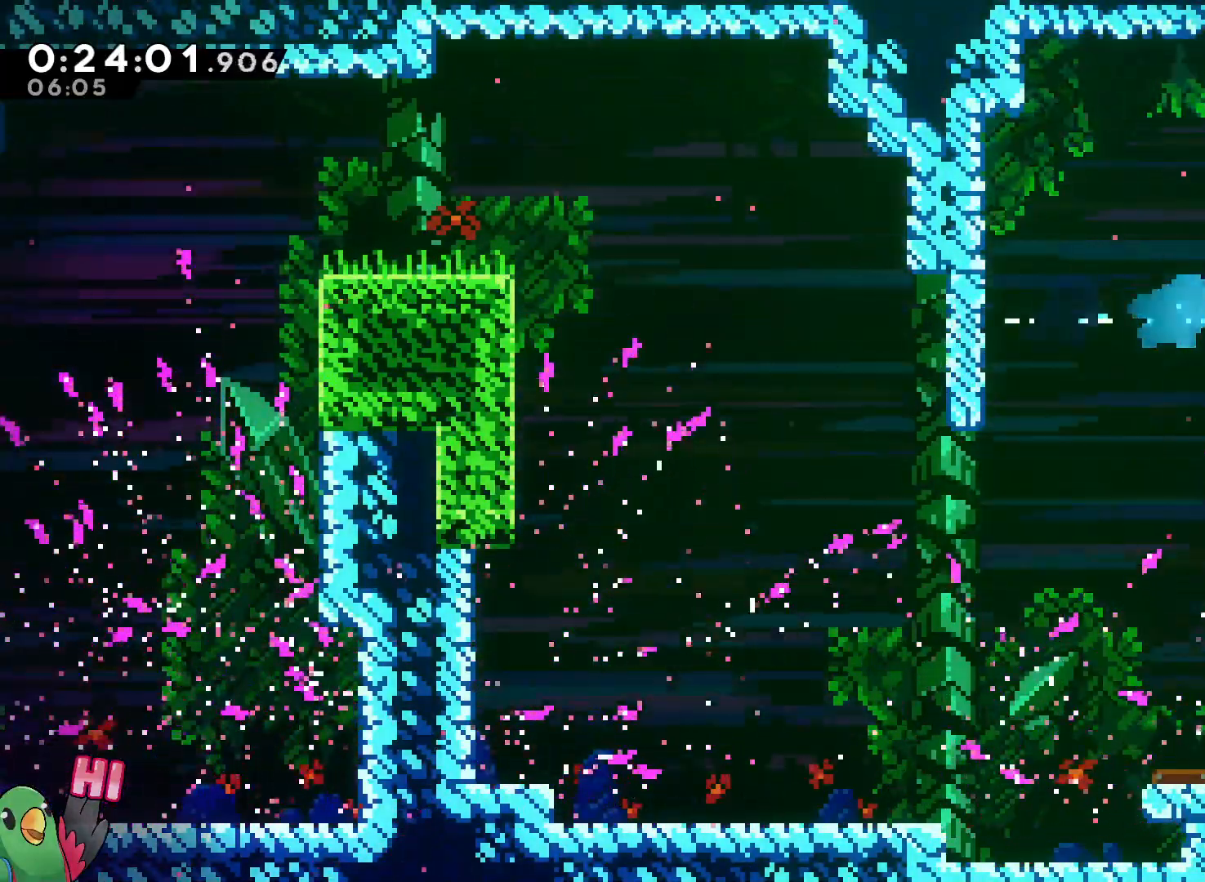
{"dt_ms": 500, "buttons": ["B", "Y", "L2", "R1"], "left_stick": "right", "right_stick": "center", "events": [[400, "START", "down"], [417, "Y", "down"], [450, "R1", "down"], [483, "B", "down"], [483, "START", "up"]]}
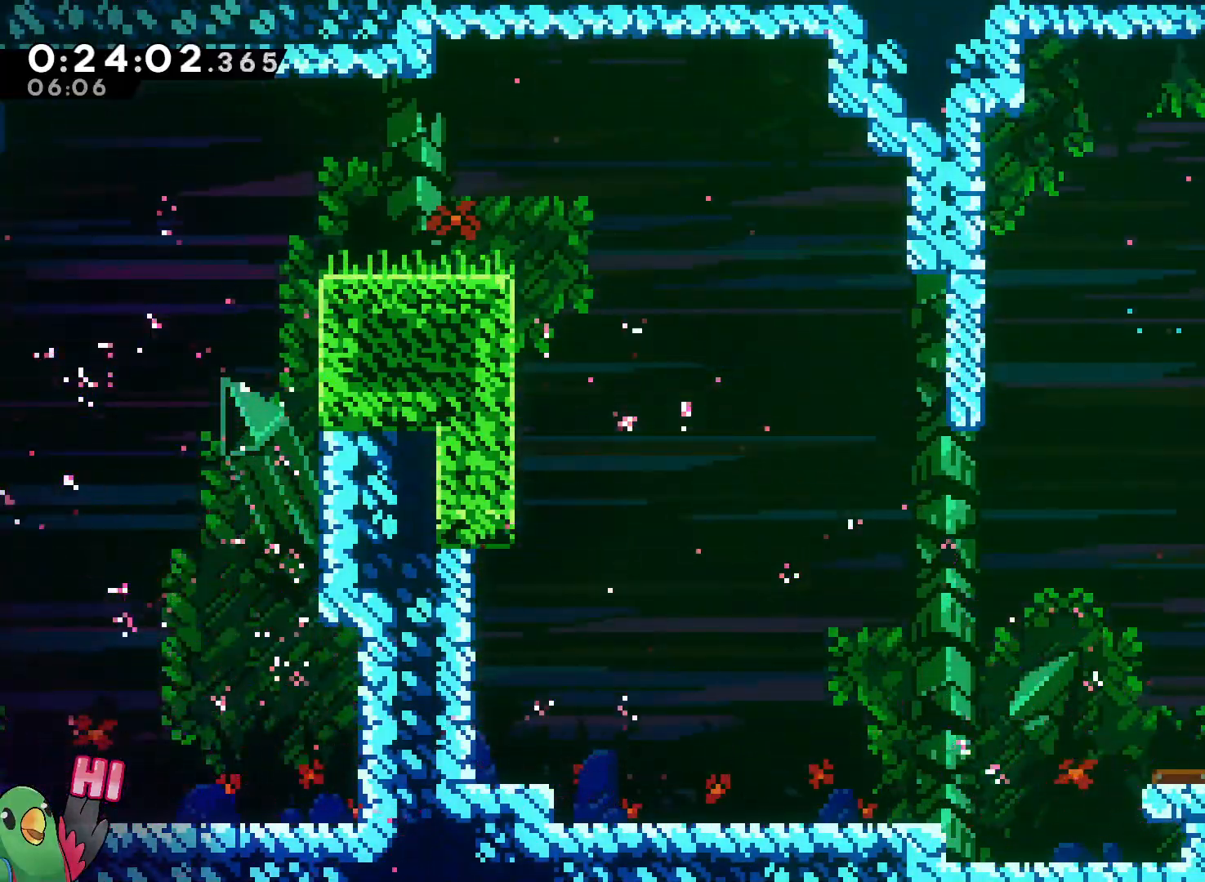
{"dt_ms": 500, "buttons": ["B", "Y", "L2", "R1"], "left_stick": "right", "right_stick": "center", "events": []}
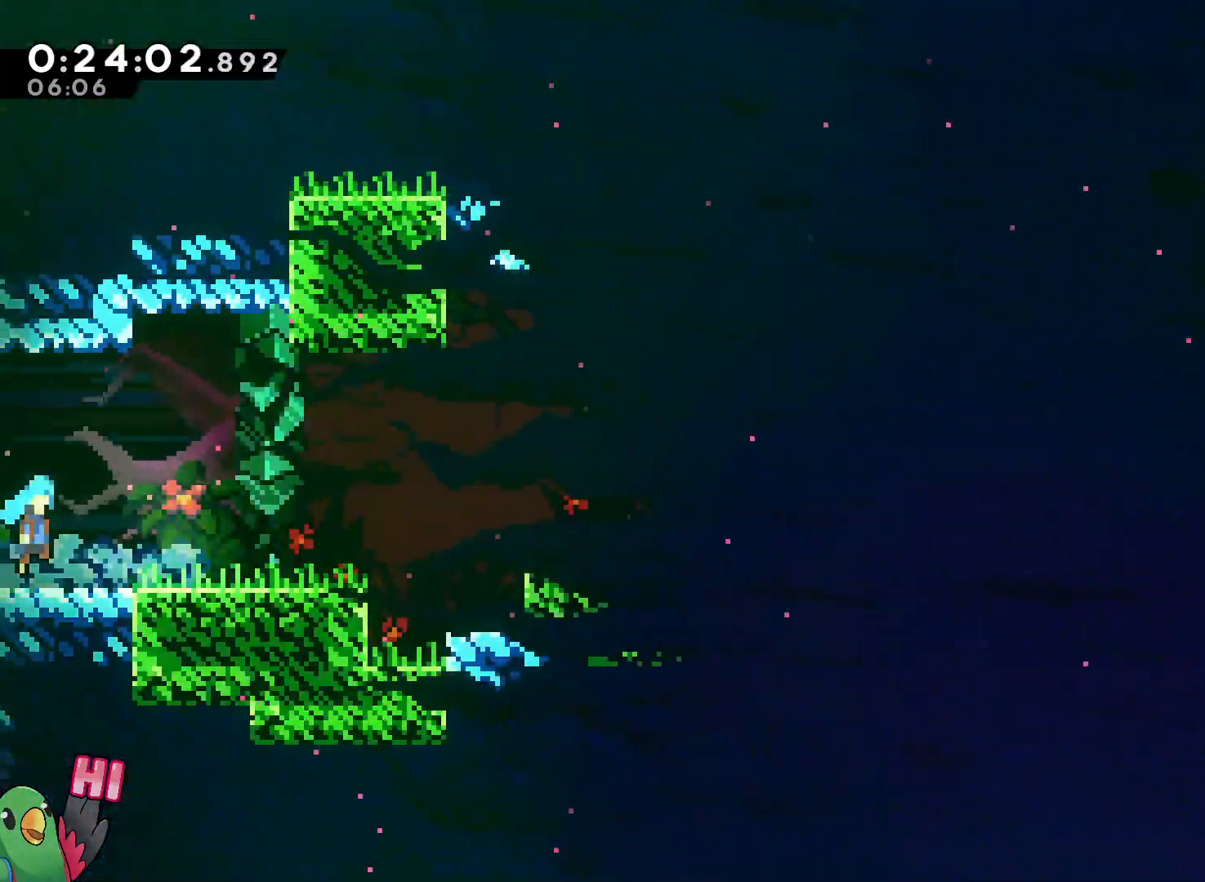
{"dt_ms": 500, "buttons": ["L2"], "left_stick": "right", "right_stick": "center", "events": [[350, "R1", "up"], [400, "B", "up"], [400, "Y", "up"]]}
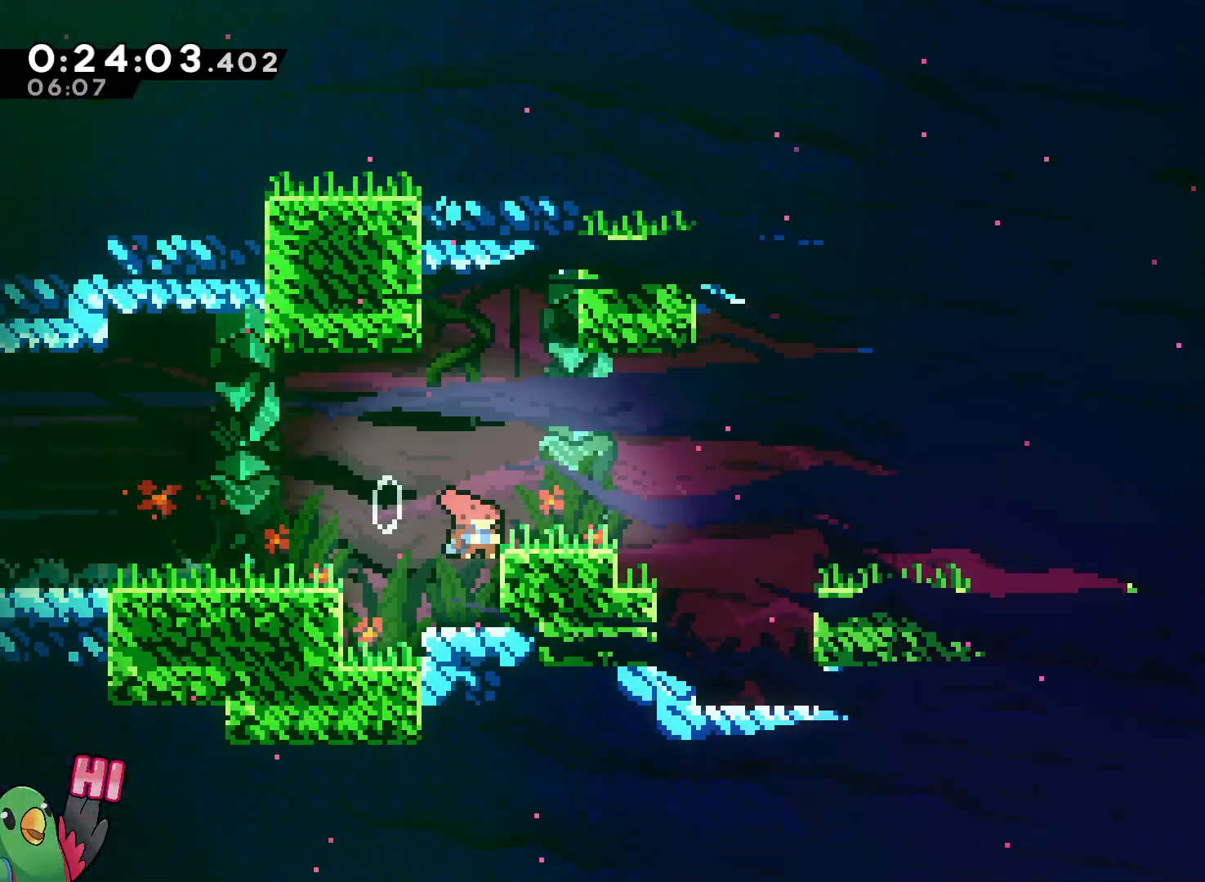
{"dt_ms": 500, "buttons": ["B", "L2"], "left_stick": "right", "right_stick": "center", "events": [[17, "Y", "down"], [117, "Y", "up"], [183, "B", "down"], [250, "B", "up"], [333, "left_stick", "center"], [400, "left_stick", "right"], [467, "B", "down"]]}
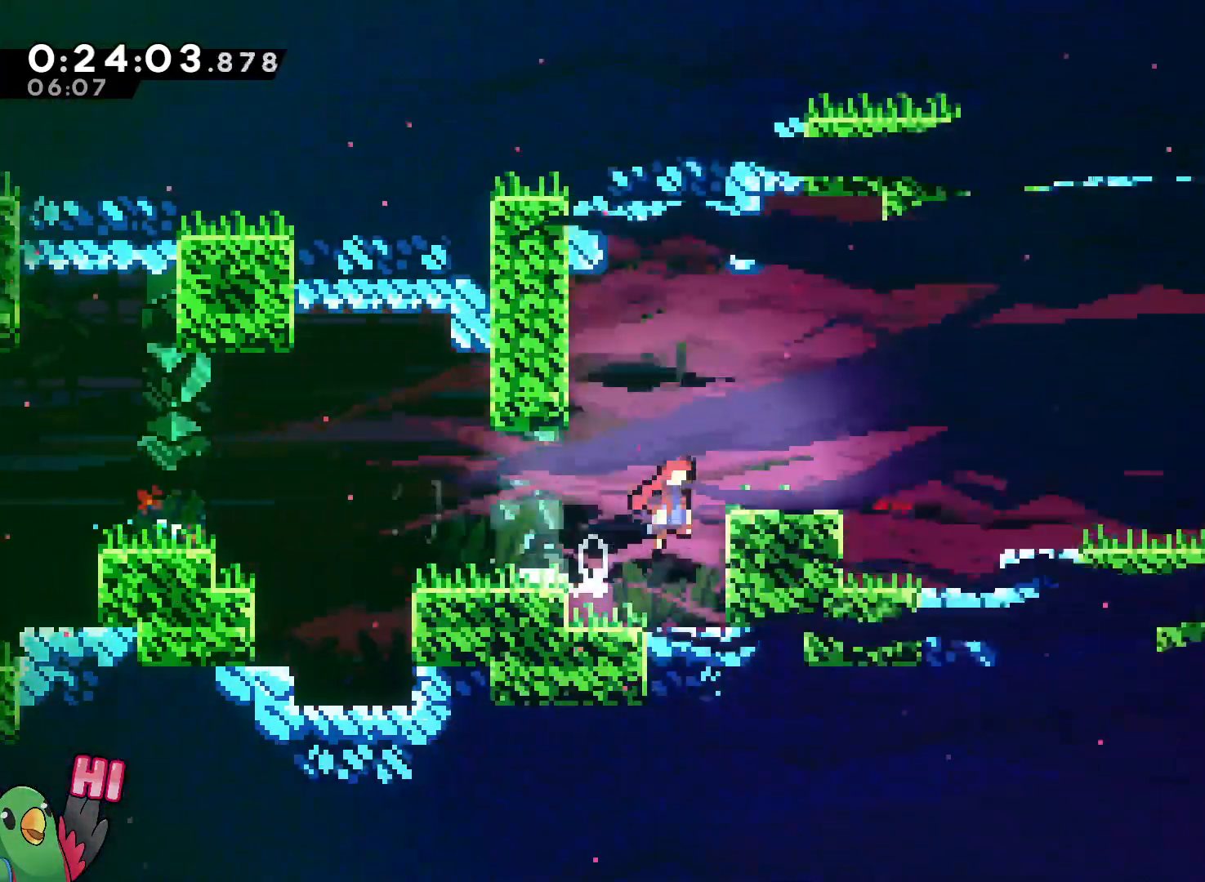
{"dt_ms": 500, "buttons": ["B", "L2"], "left_stick": "down", "right_stick": "center", "events": [[183, "left_stick", "down"], [233, "Y", "down"], [317, "B", "up"], [317, "Y", "up"], [400, "B", "down"]]}
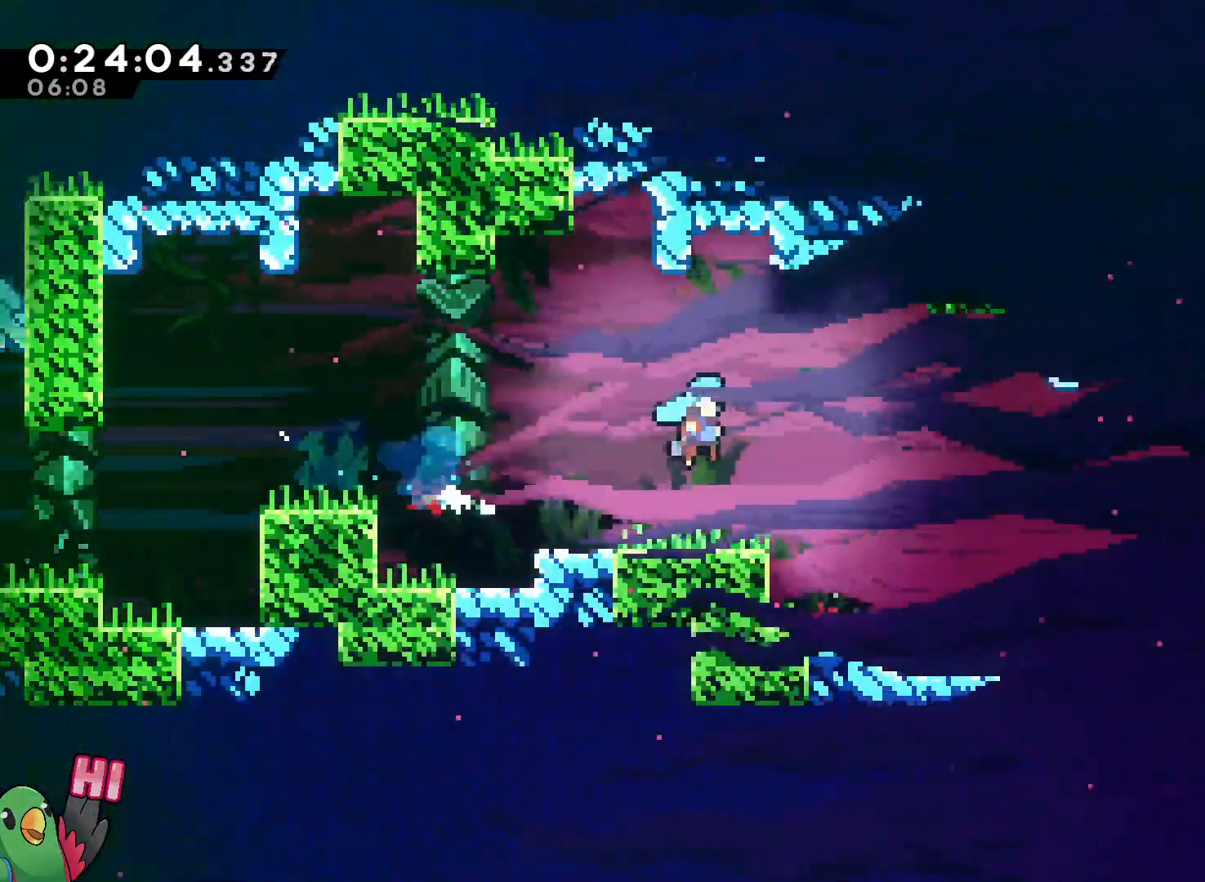
{"dt_ms": 1000, "buttons": ["B", "L2"], "left_stick": "down-right", "right_stick": "center", "events": [[217, "B", "up"], [483, "Y", "down"], [500, "left_stick", "right"], [583, "Y", "up"], [667, "B", "down"], [700, "left_stick", "down-right"], [867, "Y", "down"], [967, "Y", "up"]]}
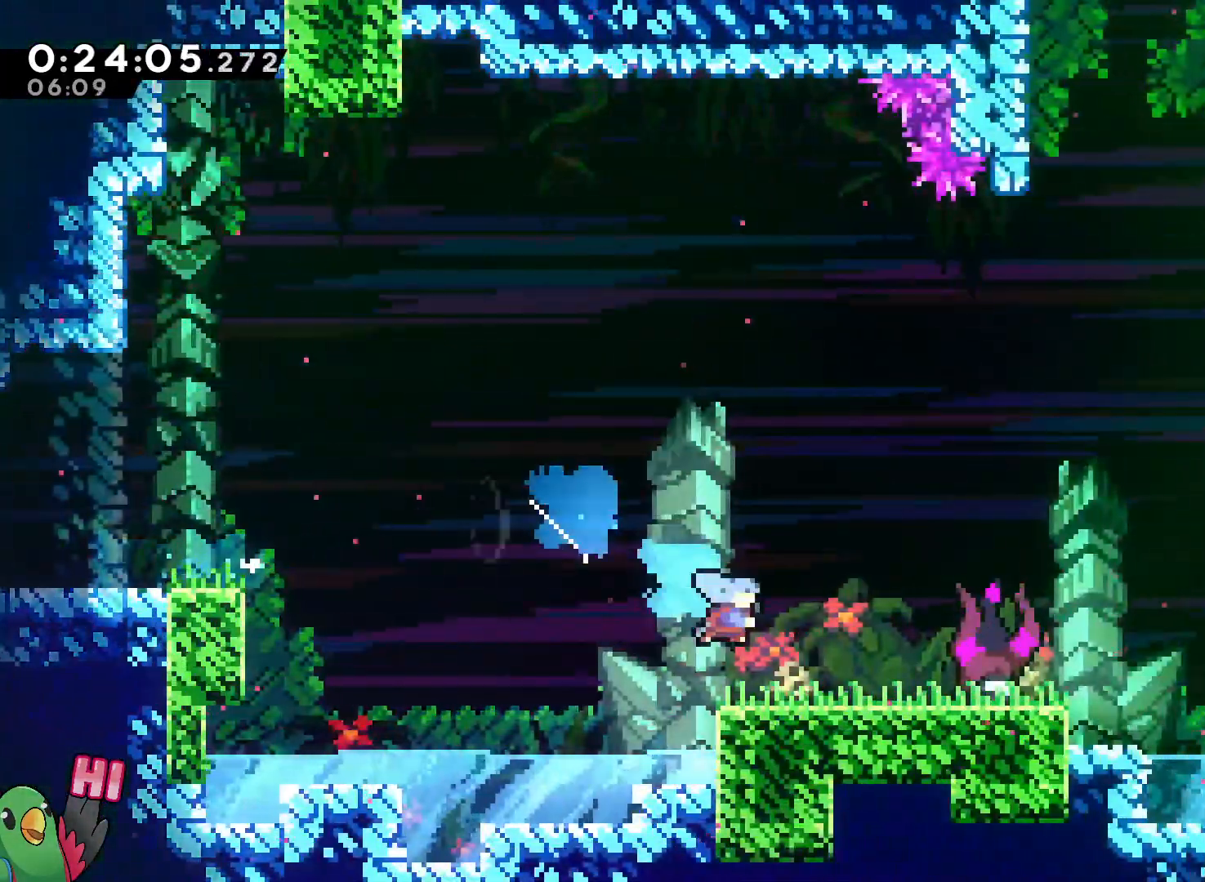
{"dt_ms": 500, "buttons": [], "left_stick": "center", "right_stick": "center"}